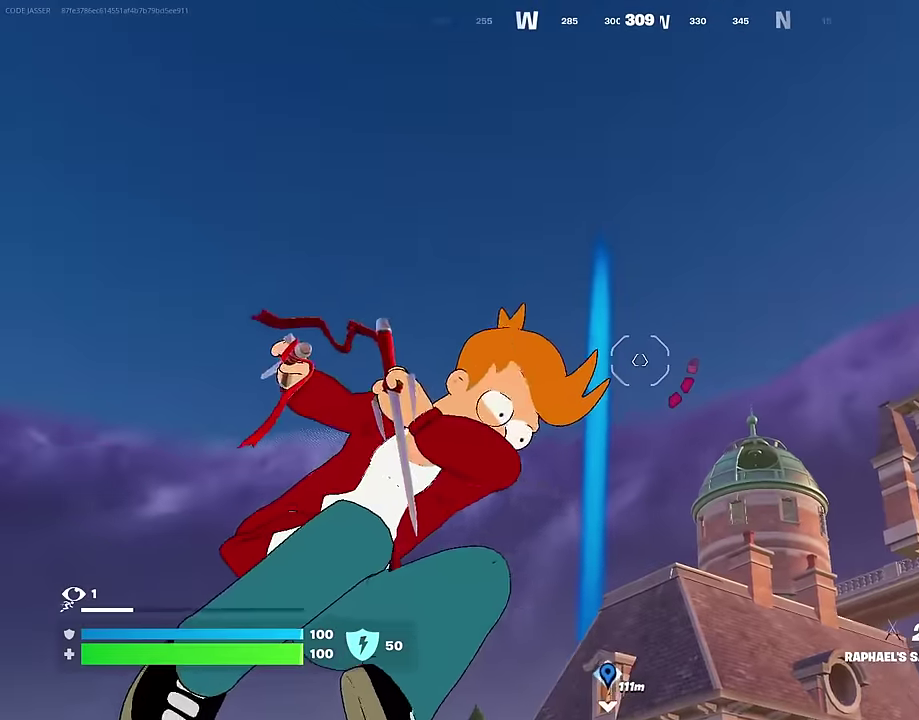
Gameplay with a controller (PlayStation layout); each line is a JSON object with the inputs held at the frame after it (dt_ms = milliseconds from this image to that frame). "events" lists button and stick changes between this image and that frame as [ms after this image, input, new state], when the widget could be followed in between. Not read: L1.
{"dt_ms": 500, "buttons": [], "left_stick": "up-left", "right_stick": "center", "events": [[217, "right_stick", "down"], [383, "right_stick", "center"]]}
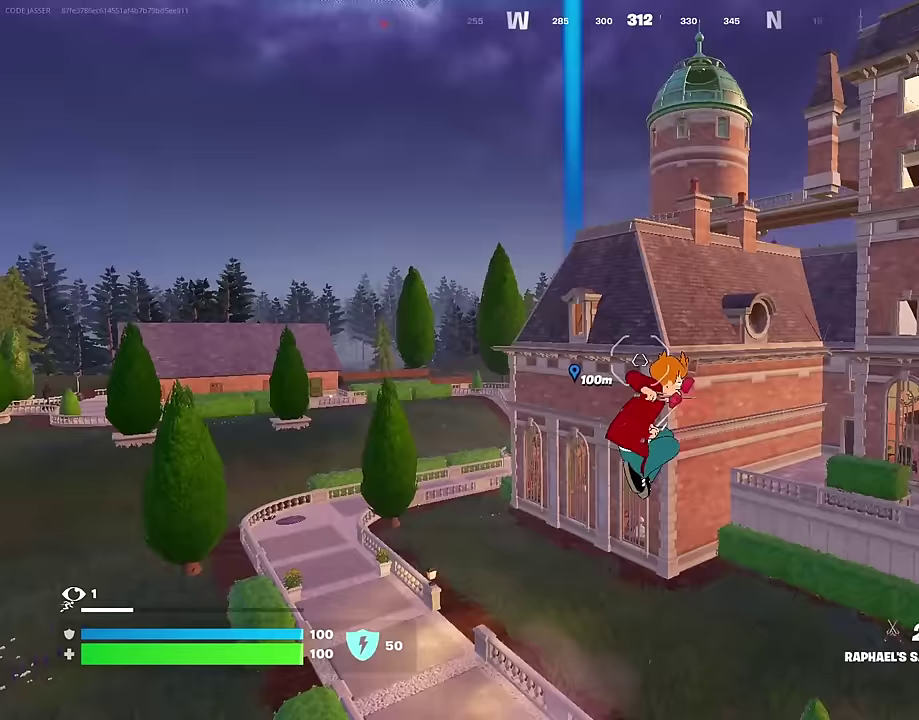
{"dt_ms": 500, "buttons": ["L2"], "left_stick": "up", "right_stick": "up", "events": [[333, "left_stick", "up"], [400, "right_stick", "up"], [433, "L2", "down"]]}
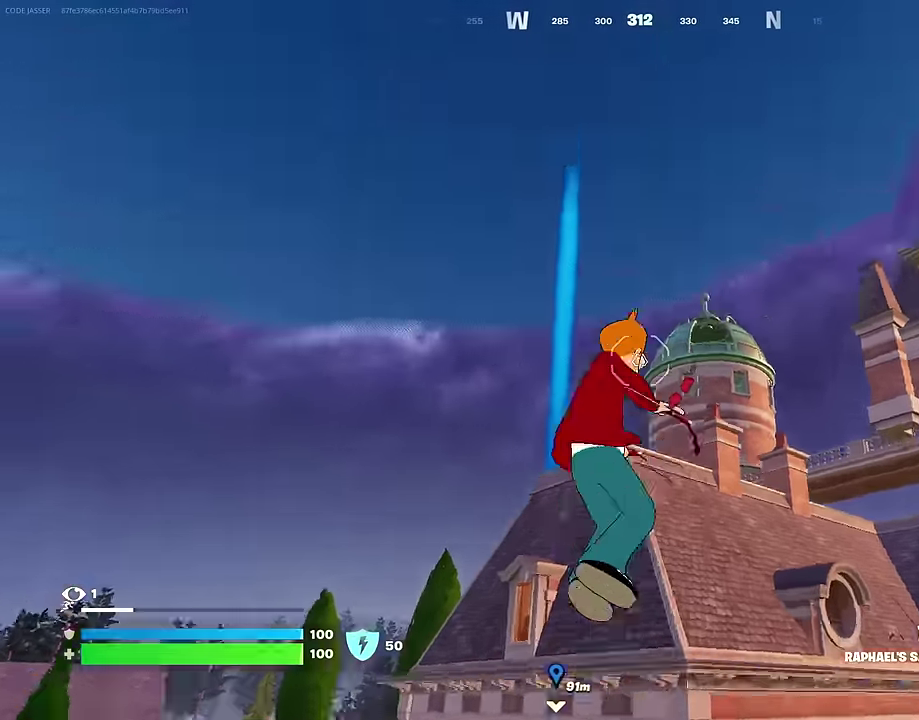
{"dt_ms": 500, "buttons": [], "left_stick": "up", "right_stick": "down", "events": [[33, "L2", "up"], [133, "right_stick", "center"], [200, "left_stick", "up-left"], [250, "left_stick", "up"], [433, "right_stick", "down"]]}
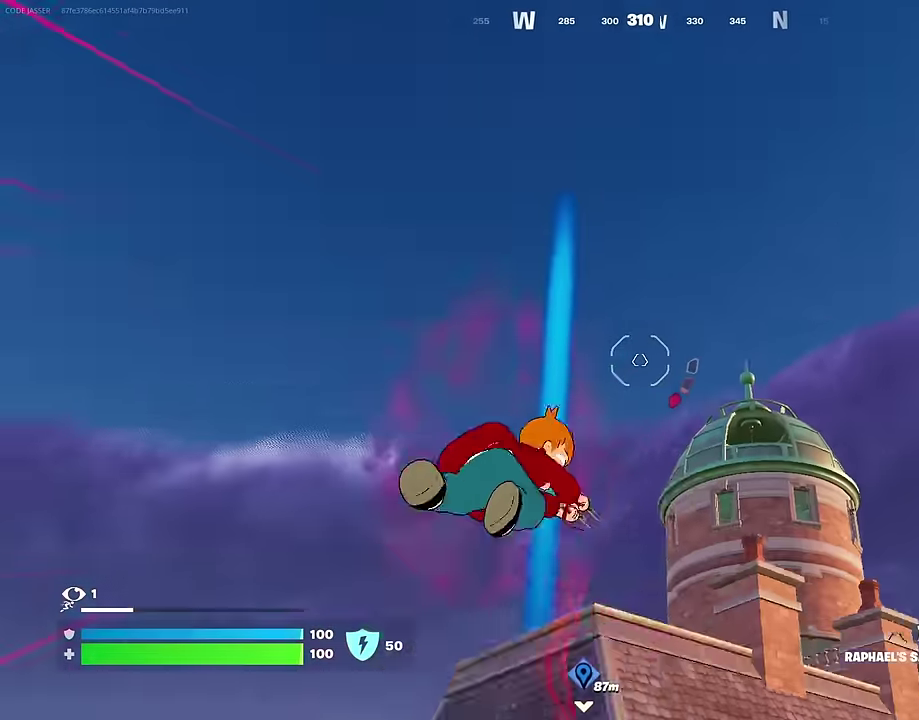
{"dt_ms": 500, "buttons": [], "left_stick": "up-left", "right_stick": "center", "events": [[17, "left_stick", "up-left"], [167, "left_stick", "up"], [233, "right_stick", "center"], [367, "right_stick", "down"], [383, "left_stick", "up-left"], [450, "right_stick", "center"]]}
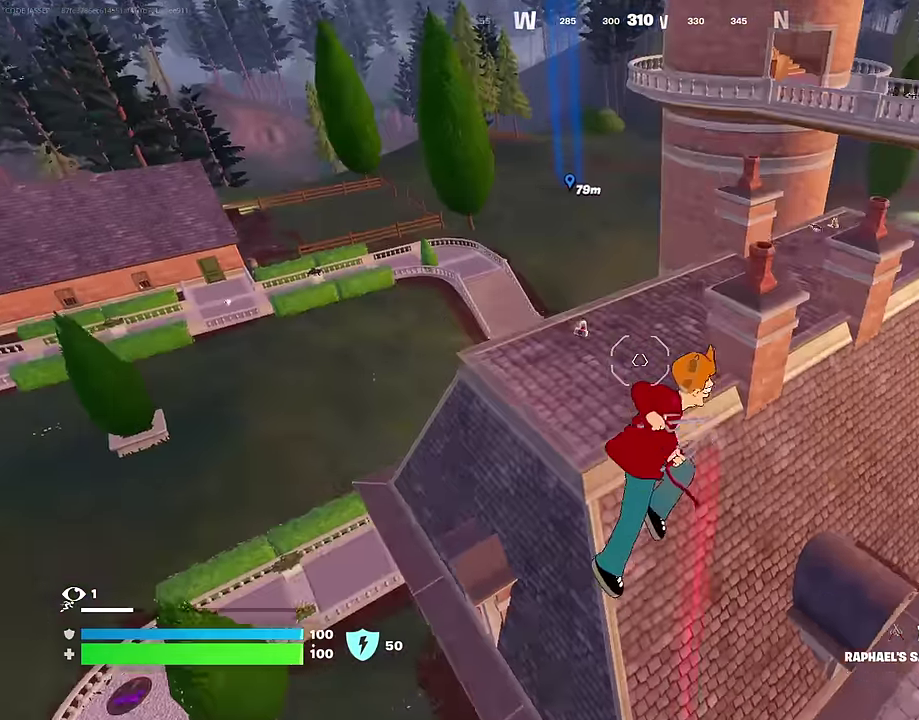
{"dt_ms": 500, "buttons": ["R1"], "left_stick": "up-right", "right_stick": "up-left"}
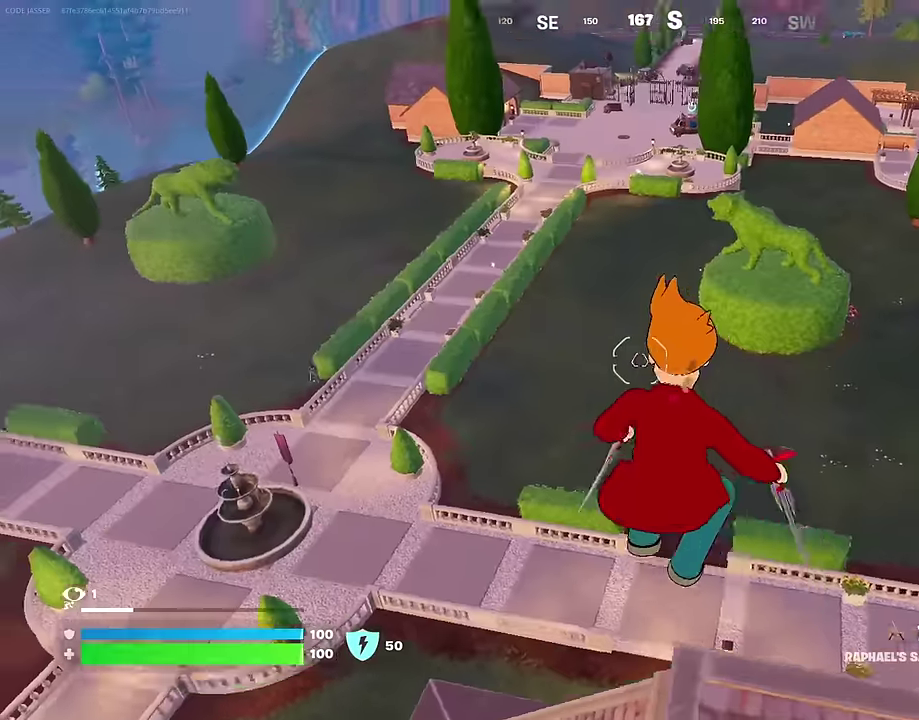
{"dt_ms": 500, "buttons": [], "left_stick": "up", "right_stick": "center"}
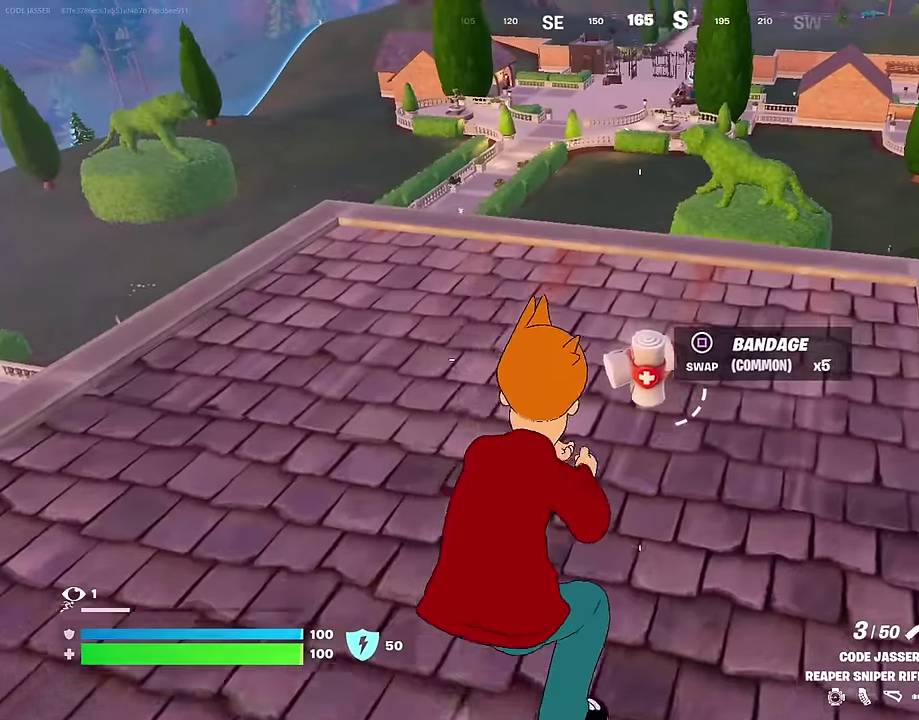
{"dt_ms": 500, "buttons": ["L2"], "left_stick": "down", "right_stick": "center"}
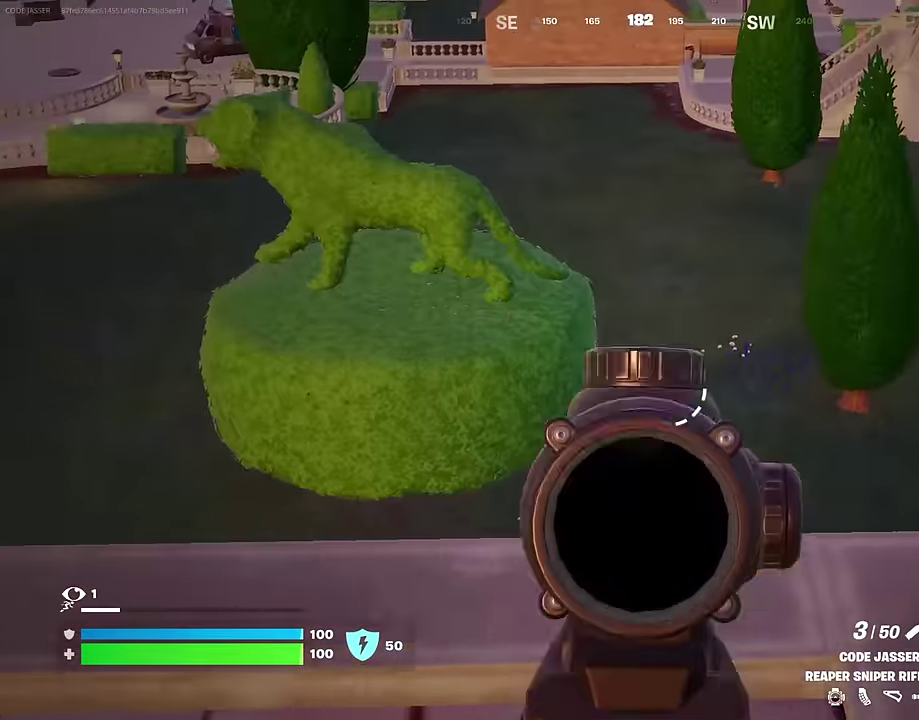
{"dt_ms": 400, "buttons": ["L2"], "left_stick": "down", "right_stick": "center", "events": [[50, "left_stick", "down-left"], [133, "right_stick", "down-left"], [167, "left_stick", "down"], [217, "right_stick", "center"]]}
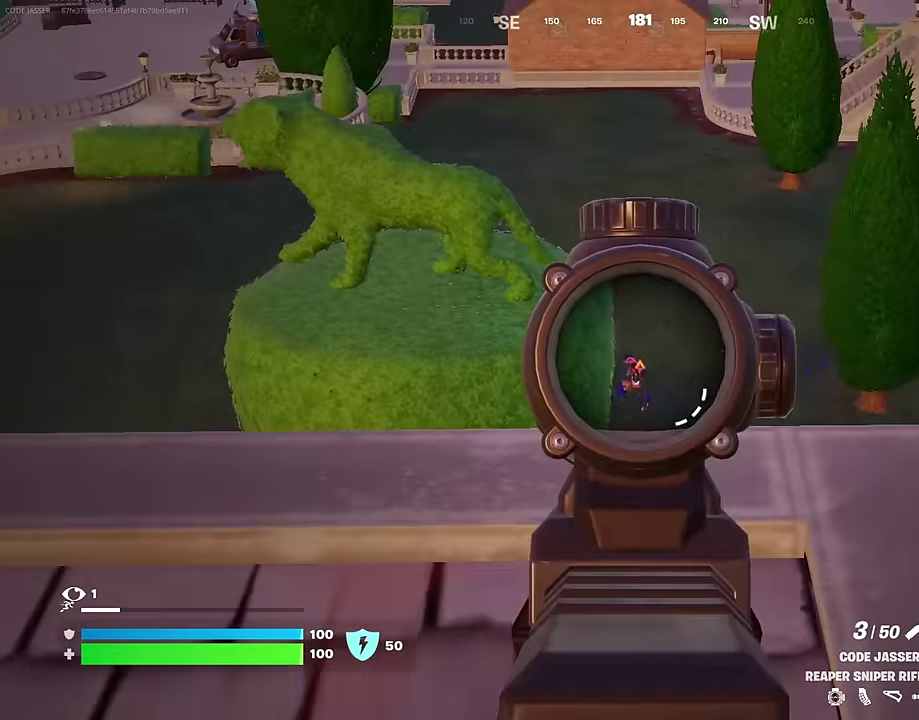
{"dt_ms": 600, "buttons": [], "left_stick": "up-right", "right_stick": "center", "events": [[67, "left_stick", "left"], [133, "L2", "up"], [150, "left_stick", "down-left"], [233, "R1", "down"], [250, "left_stick", "up"], [283, "R1", "up"], [300, "left_stick", "up-right"], [333, "R1", "down"], [433, "R1", "up"]]}
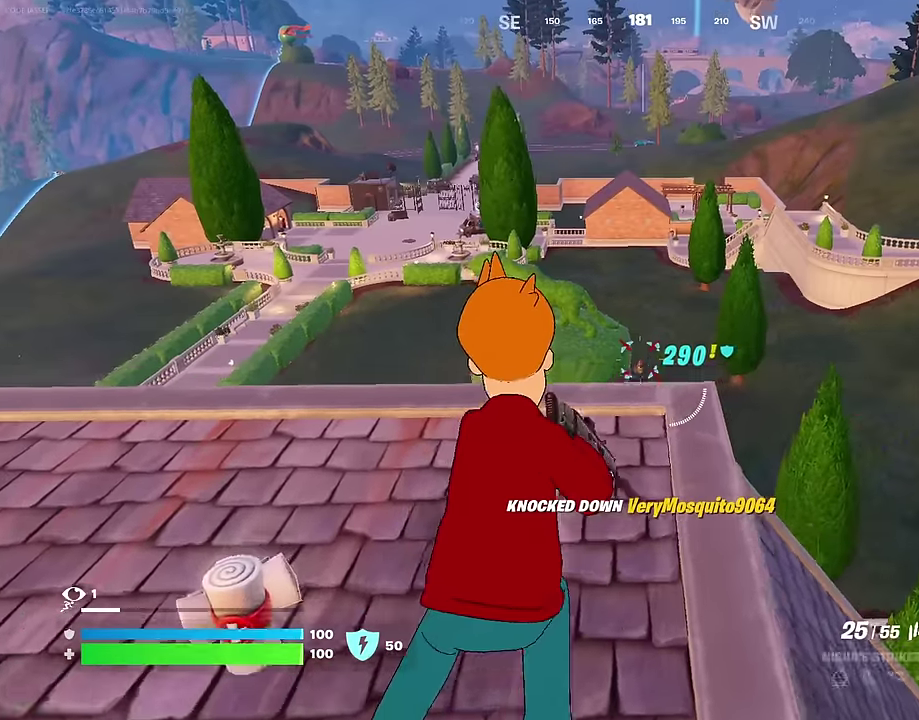
{"dt_ms": 400, "buttons": [], "left_stick": "left", "right_stick": "center"}
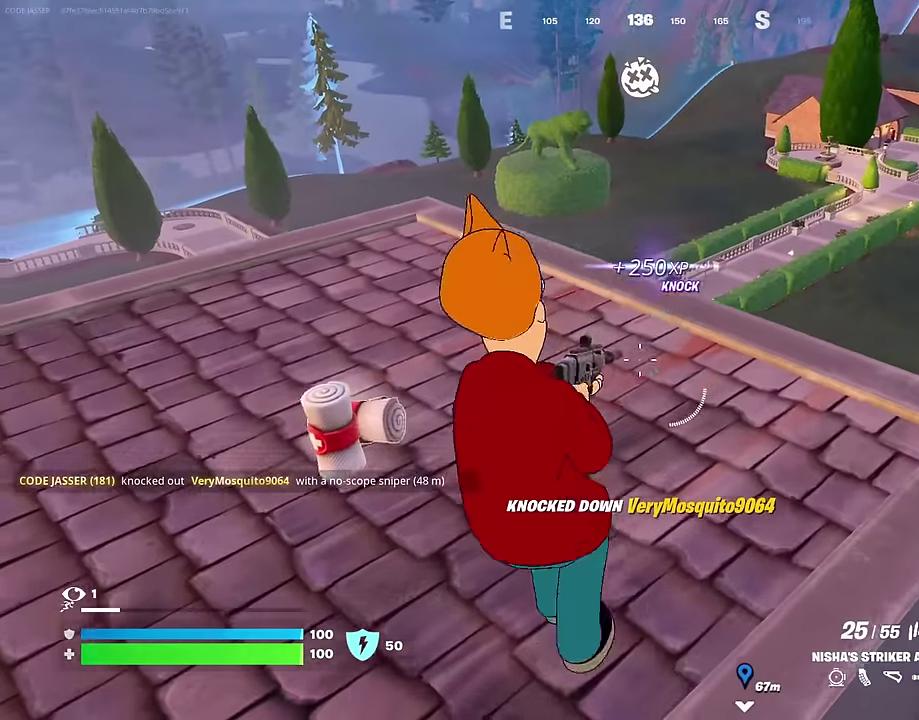
{"dt_ms": 600, "buttons": [], "left_stick": "right", "right_stick": "center", "events": [[383, "left_stick", "down-right"], [583, "left_stick", "right"]]}
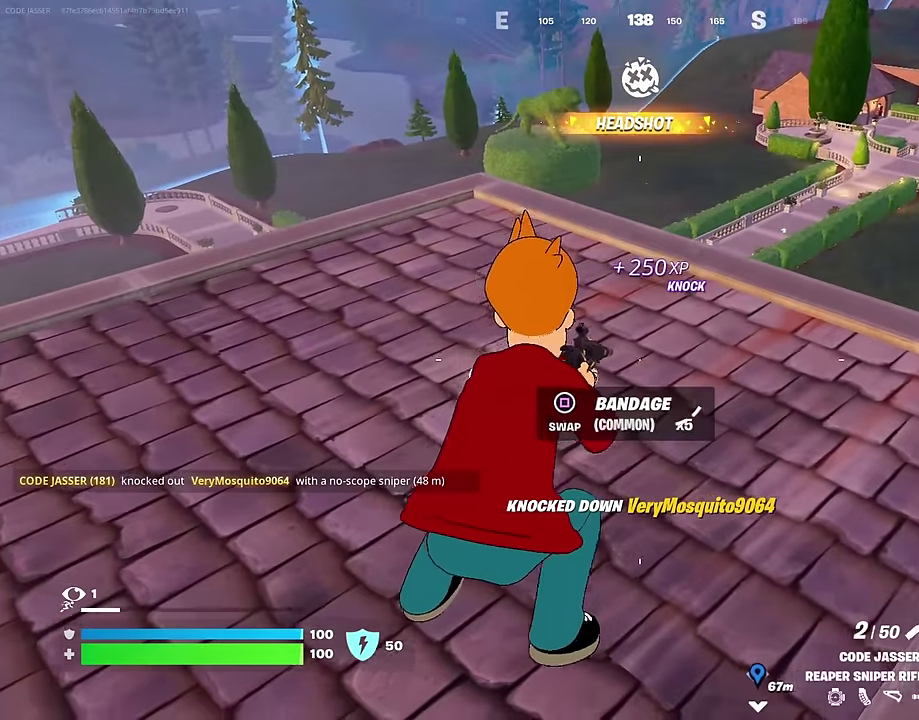
{"dt_ms": 400, "buttons": ["L2"], "left_stick": "down", "right_stick": "center", "events": [[117, "left_stick", "up-right"], [133, "right_stick", "up-right"], [200, "right_stick", "right"], [250, "L2", "down"], [267, "left_stick", "right"], [283, "right_stick", "center"], [317, "left_stick", "down-right"], [383, "left_stick", "down"]]}
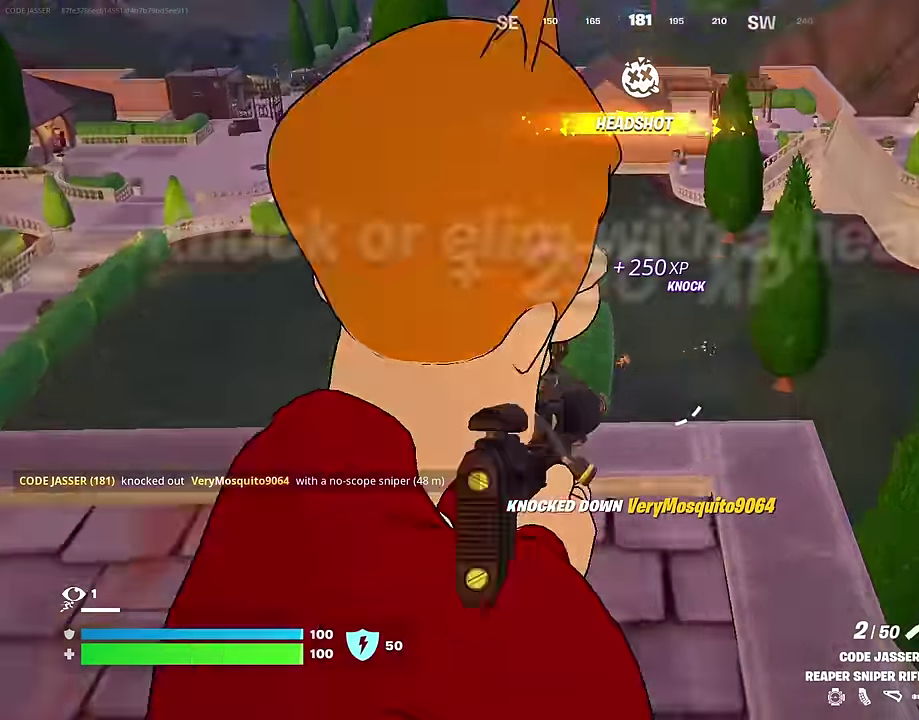
{"dt_ms": 600, "buttons": ["L2"], "left_stick": "down", "right_stick": "center", "events": [[67, "left_stick", "left"], [133, "left_stick", "up-left"], [133, "right_stick", "left"], [200, "right_stick", "center"], [267, "left_stick", "center"], [417, "left_stick", "up-right"], [483, "left_stick", "right"], [583, "left_stick", "down"]]}
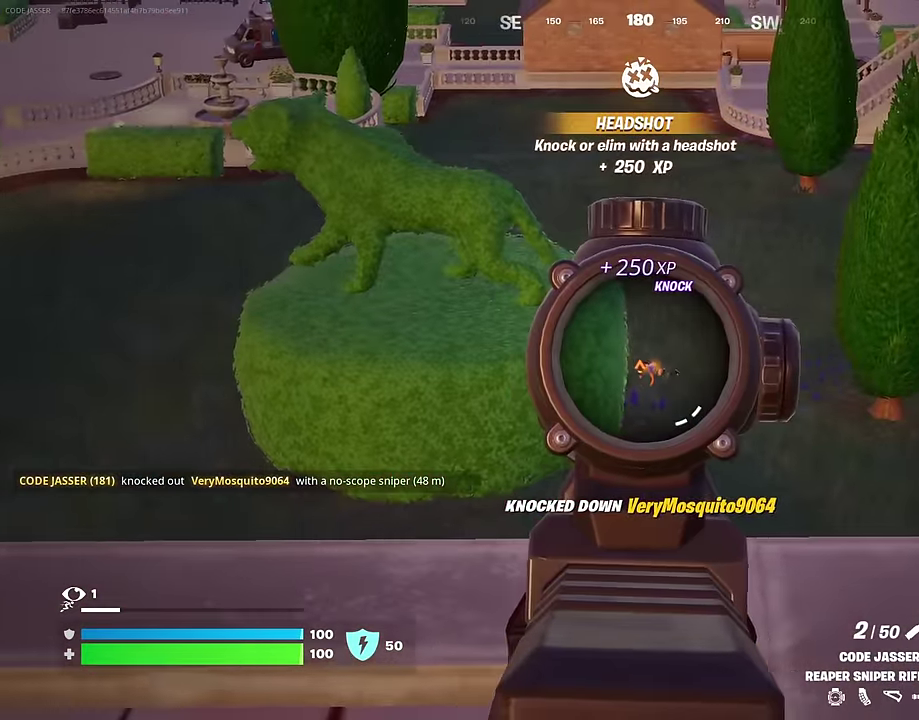
{"dt_ms": 300, "buttons": [], "left_stick": "down", "right_stick": "center", "events": [[150, "R2", "down"], [200, "L2", "up"], [200, "R2", "up"]]}
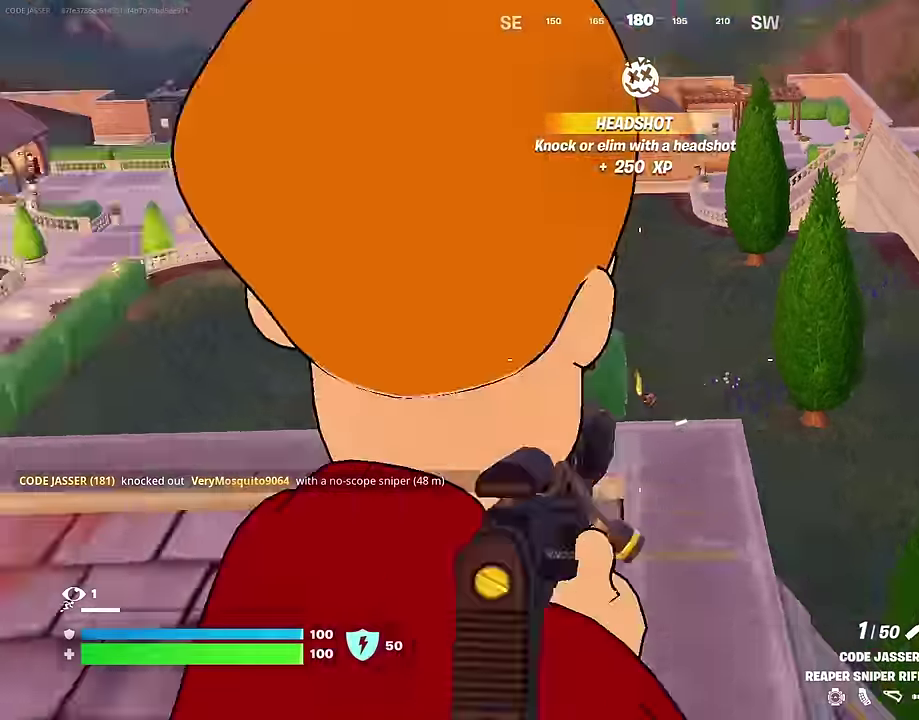
{"dt_ms": 700, "buttons": [], "left_stick": "up-right", "right_stick": "center", "events": [[50, "SQUARE", "down"], [100, "SQUARE", "up"], [116, "right_stick", "left"], [133, "left_stick", "down-left"], [233, "left_stick", "left"], [333, "right_stick", "center"], [366, "left_stick", "up-left"], [483, "left_stick", "up"], [533, "right_stick", "down"], [600, "right_stick", "center"], [616, "left_stick", "up-right"]]}
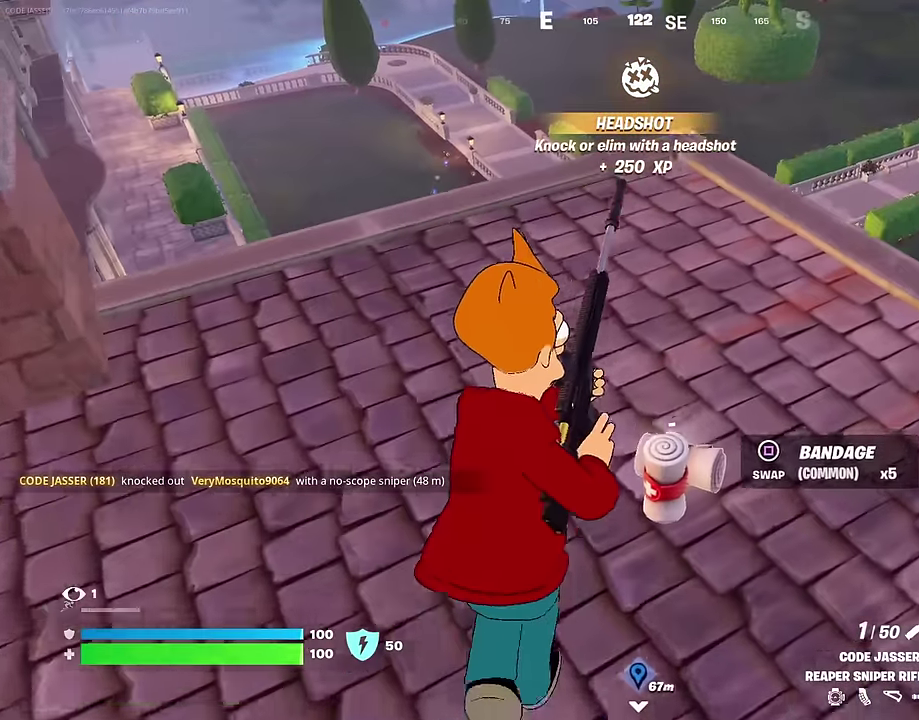
{"dt_ms": 300, "buttons": [], "left_stick": "down-right", "right_stick": "center", "events": [[100, "left_stick", "right"], [166, "left_stick", "down-right"]]}
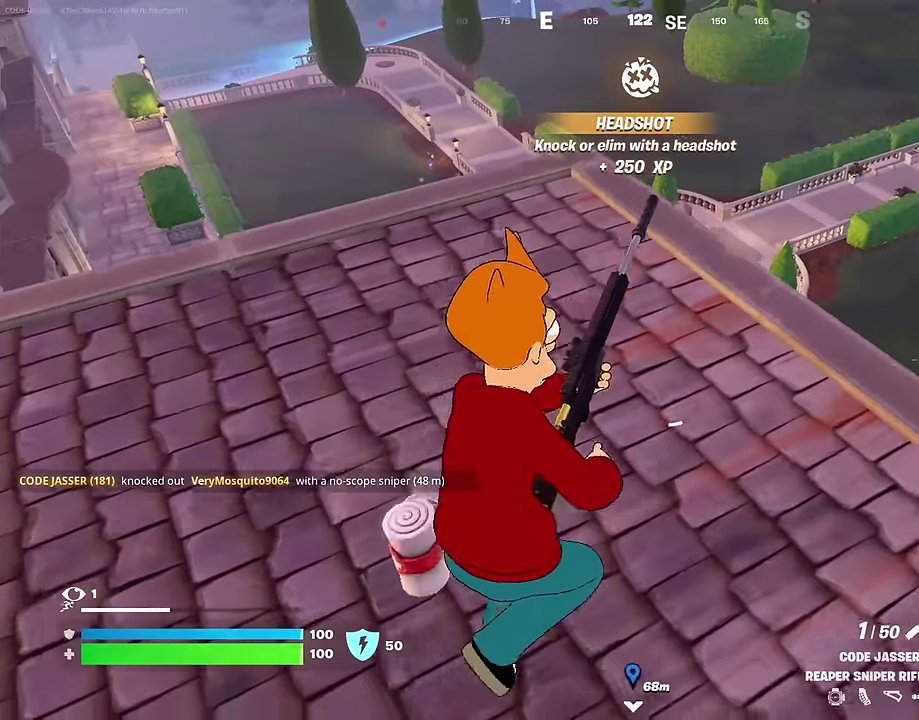
{"dt_ms": 700, "buttons": [], "left_stick": "up", "right_stick": "center", "events": [[166, "left_stick", "right"], [250, "left_stick", "up-right"], [316, "left_stick", "up"], [366, "left_stick", "up-left"], [700, "left_stick", "up"]]}
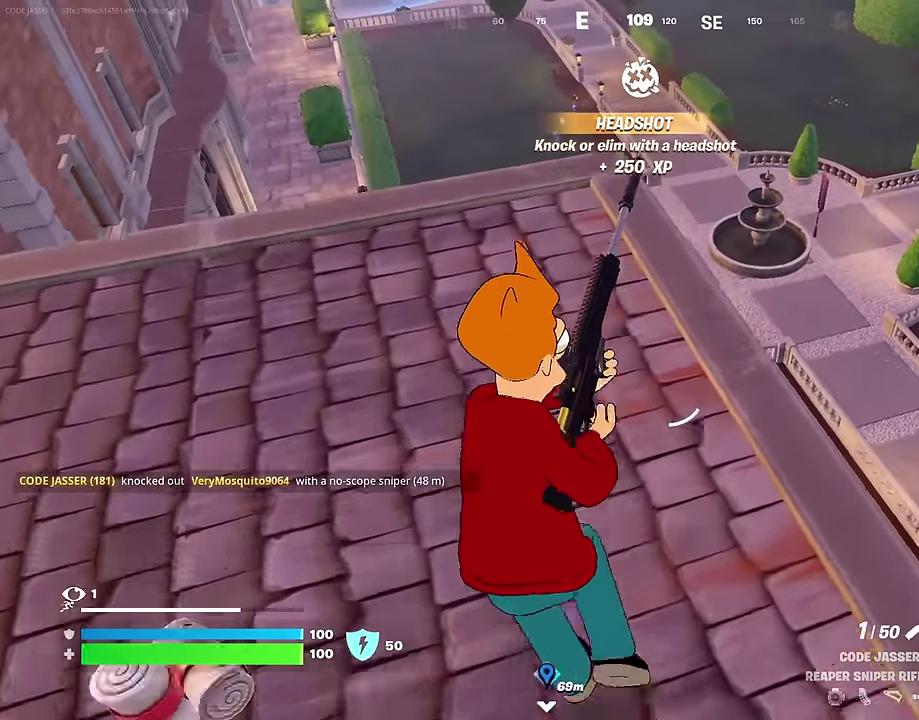
{"dt_ms": 300, "buttons": [], "left_stick": "left", "right_stick": "center", "events": [[150, "left_stick", "up-left"], [233, "left_stick", "left"]]}
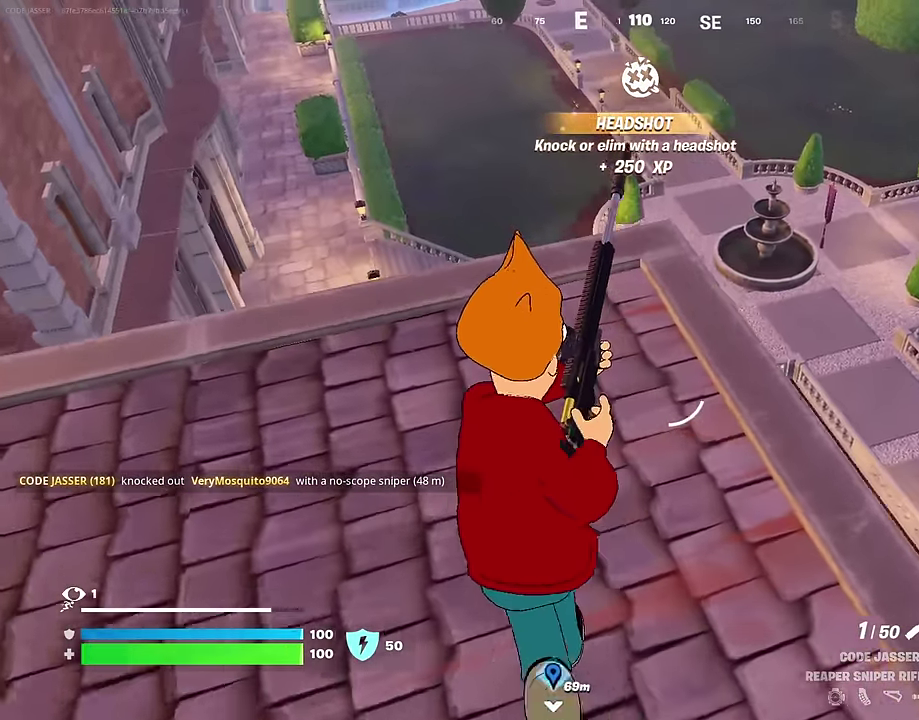
{"dt_ms": 900, "buttons": [], "left_stick": "down-right", "right_stick": "center", "events": [[33, "right_stick", "right"], [83, "left_stick", "down-left"], [100, "right_stick", "up-right"], [200, "left_stick", "down"], [200, "right_stick", "center"], [633, "left_stick", "down-right"]]}
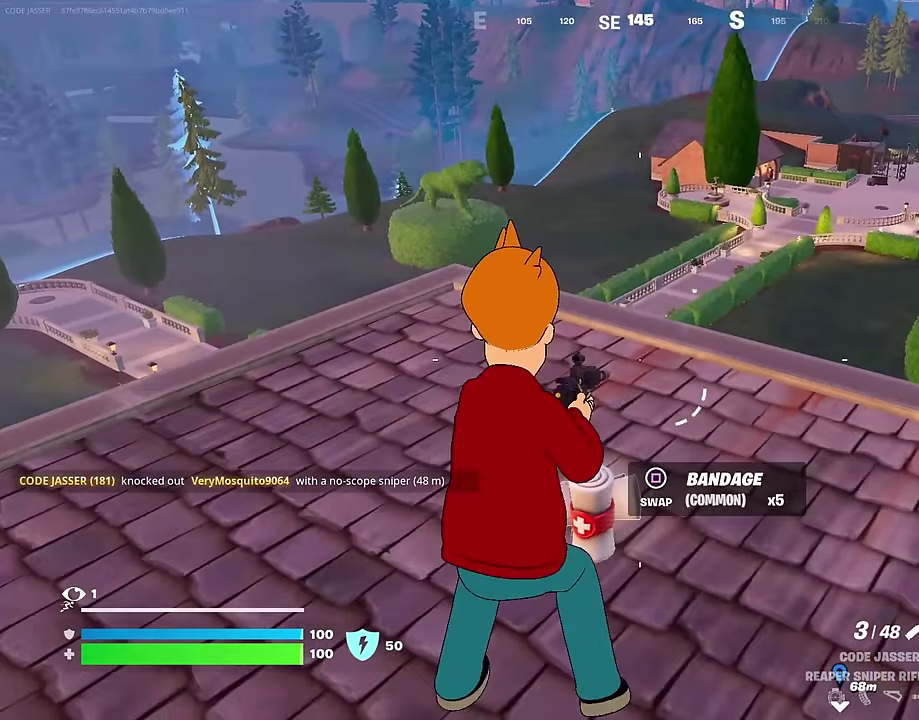
{"dt_ms": 300, "buttons": [], "left_stick": "down", "right_stick": "center", "events": [[16, "left_stick", "right"], [183, "left_stick", "down-right"], [266, "left_stick", "down"]]}
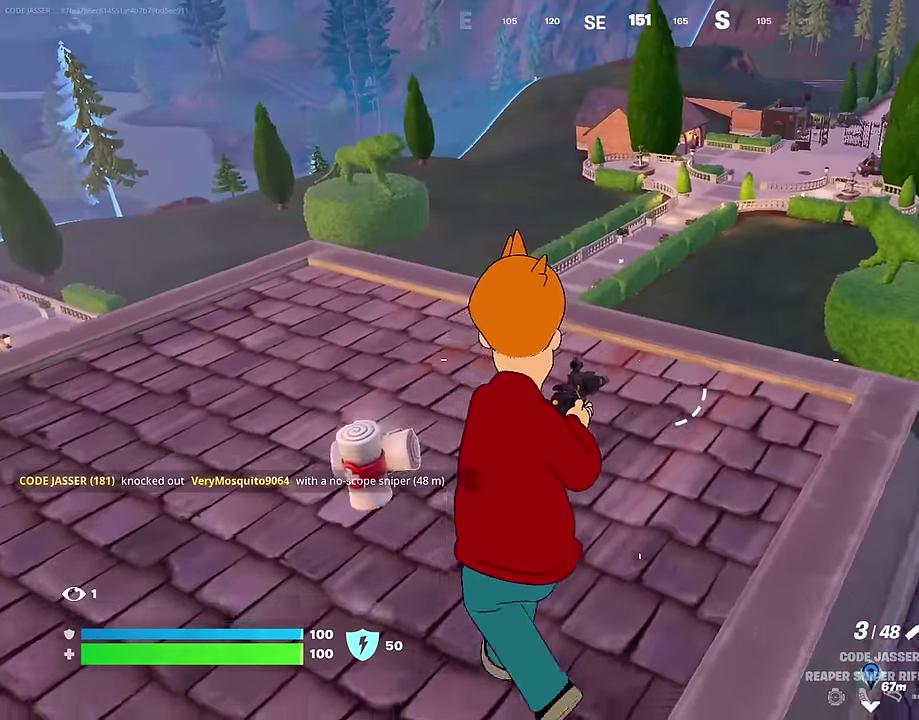
{"dt_ms": 700, "buttons": [], "left_stick": "up", "right_stick": "center", "events": [[16, "left_stick", "down-left"], [100, "left_stick", "left"], [233, "left_stick", "up-left"], [283, "CROSS", "down"], [333, "left_stick", "up"], [350, "CROSS", "up"], [366, "right_stick", "down-left"], [416, "right_stick", "center"]]}
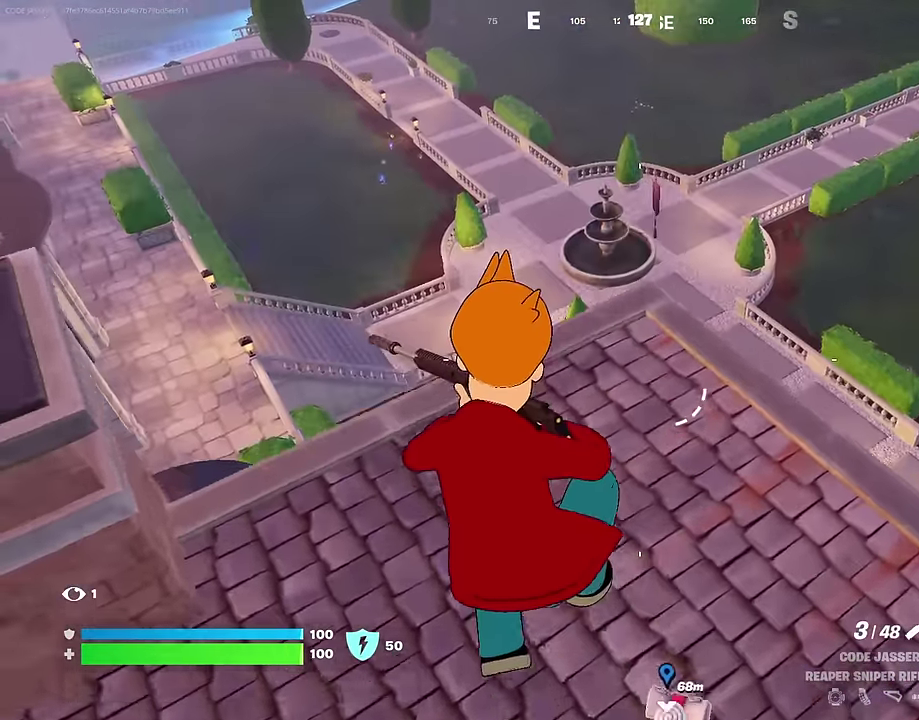
{"dt_ms": 300, "buttons": [], "left_stick": "up-right", "right_stick": "center", "events": [[166, "left_stick", "up-right"]]}
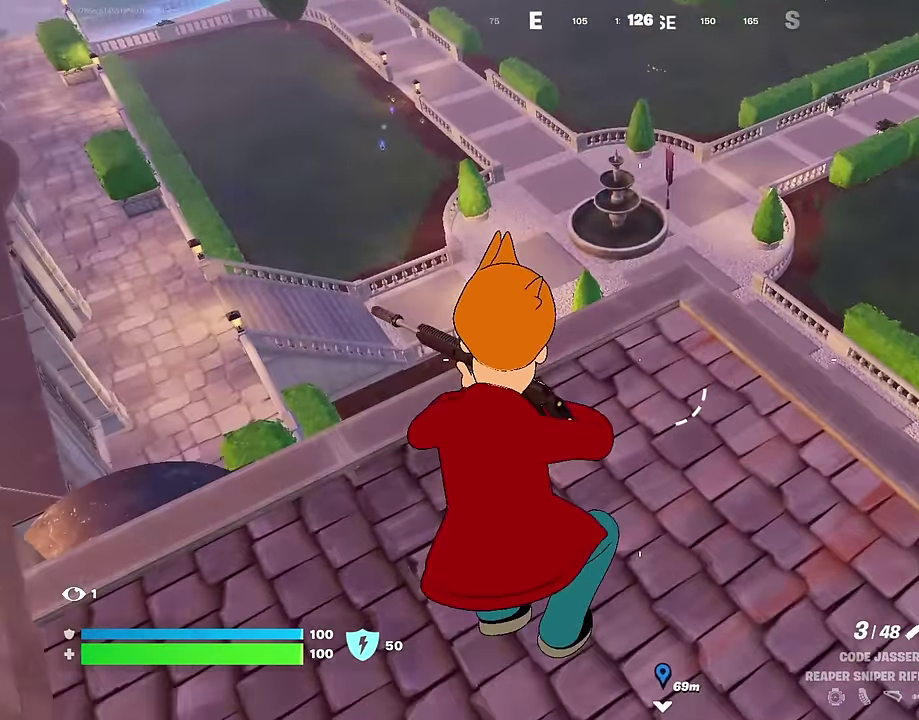
{"dt_ms": 700, "buttons": ["CROSS"], "left_stick": "down", "right_stick": "up-right", "events": [[350, "right_stick", "left"], [433, "left_stick", "left"], [450, "right_stick", "center"], [533, "left_stick", "down-left"], [550, "right_stick", "right"], [634, "left_stick", "down"], [650, "CROSS", "down"], [650, "right_stick", "up-right"]]}
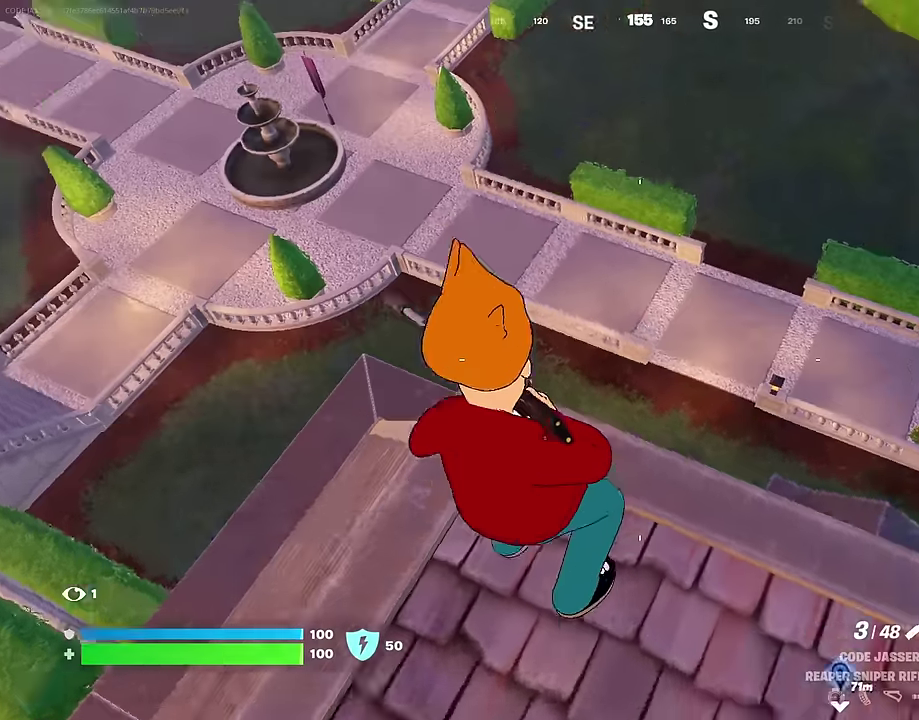
{"dt_ms": 300, "buttons": [], "left_stick": "down", "right_stick": "up", "events": [[50, "CROSS", "up"], [67, "right_stick", "center"], [284, "right_stick", "up"]]}
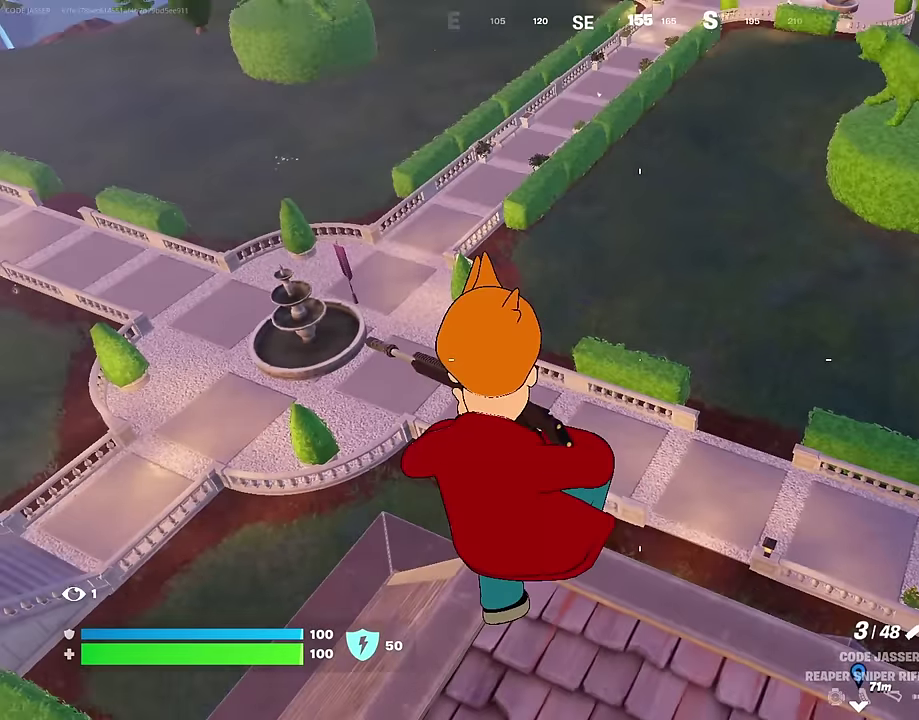
{"dt_ms": 700, "buttons": [], "left_stick": "down", "right_stick": "center", "events": [[84, "right_stick", "center"]]}
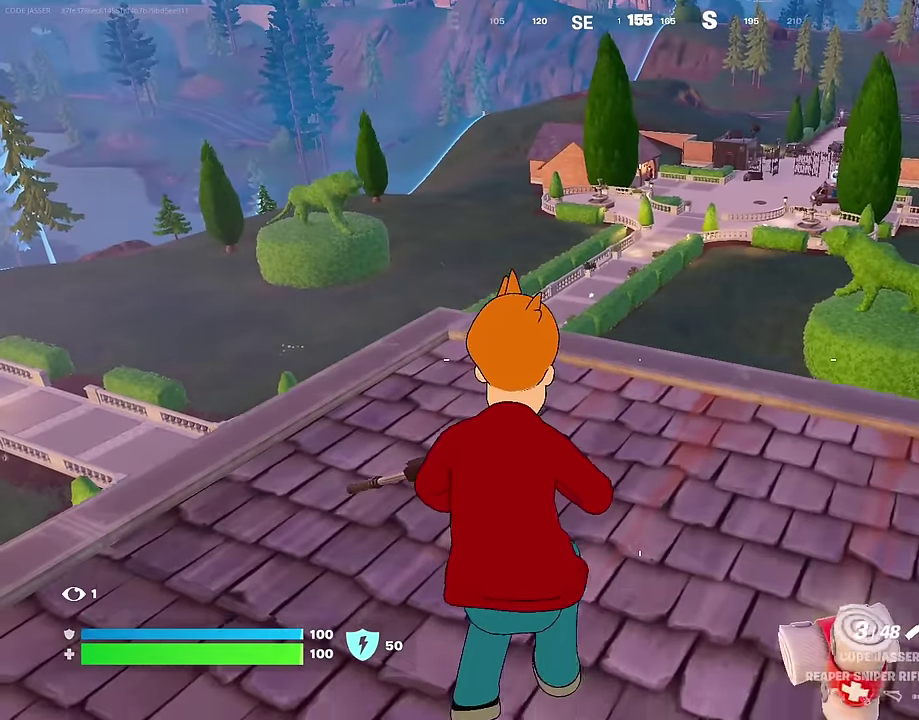
{"dt_ms": 300, "buttons": [], "left_stick": "down", "right_stick": "center", "events": [[117, "CROSS", "down"], [184, "CROSS", "up"]]}
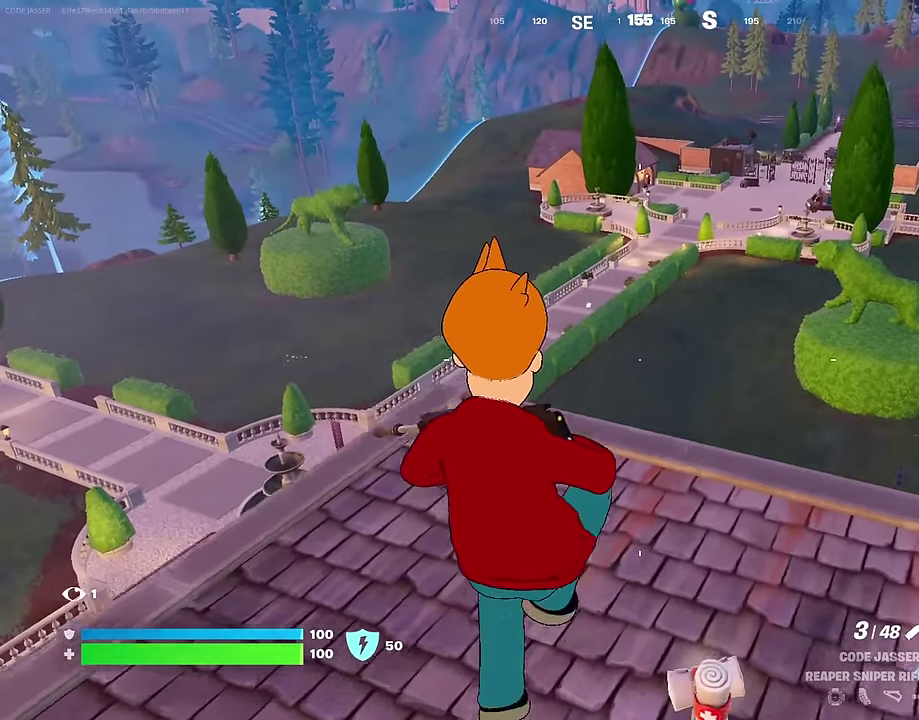
{"dt_ms": 600, "buttons": [], "left_stick": "up", "right_stick": "center", "events": [[467, "left_stick", "up-right"], [500, "right_stick", "right"], [584, "left_stick", "up"], [600, "right_stick", "center"]]}
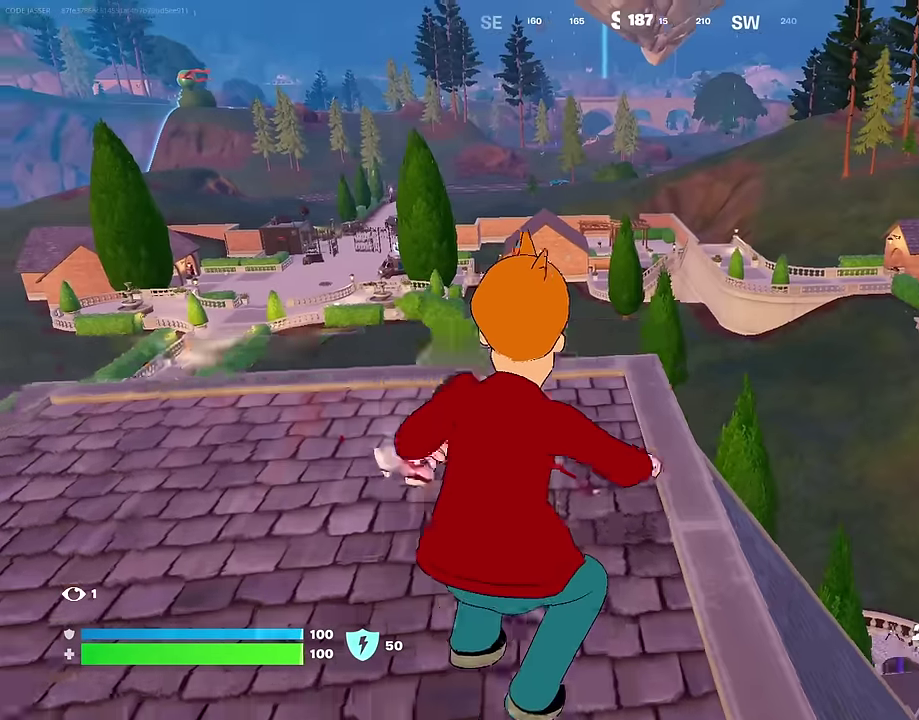
{"dt_ms": 400, "buttons": [], "left_stick": "up-left", "right_stick": "center", "events": [[50, "left_stick", "center"], [167, "left_stick", "up-left"]]}